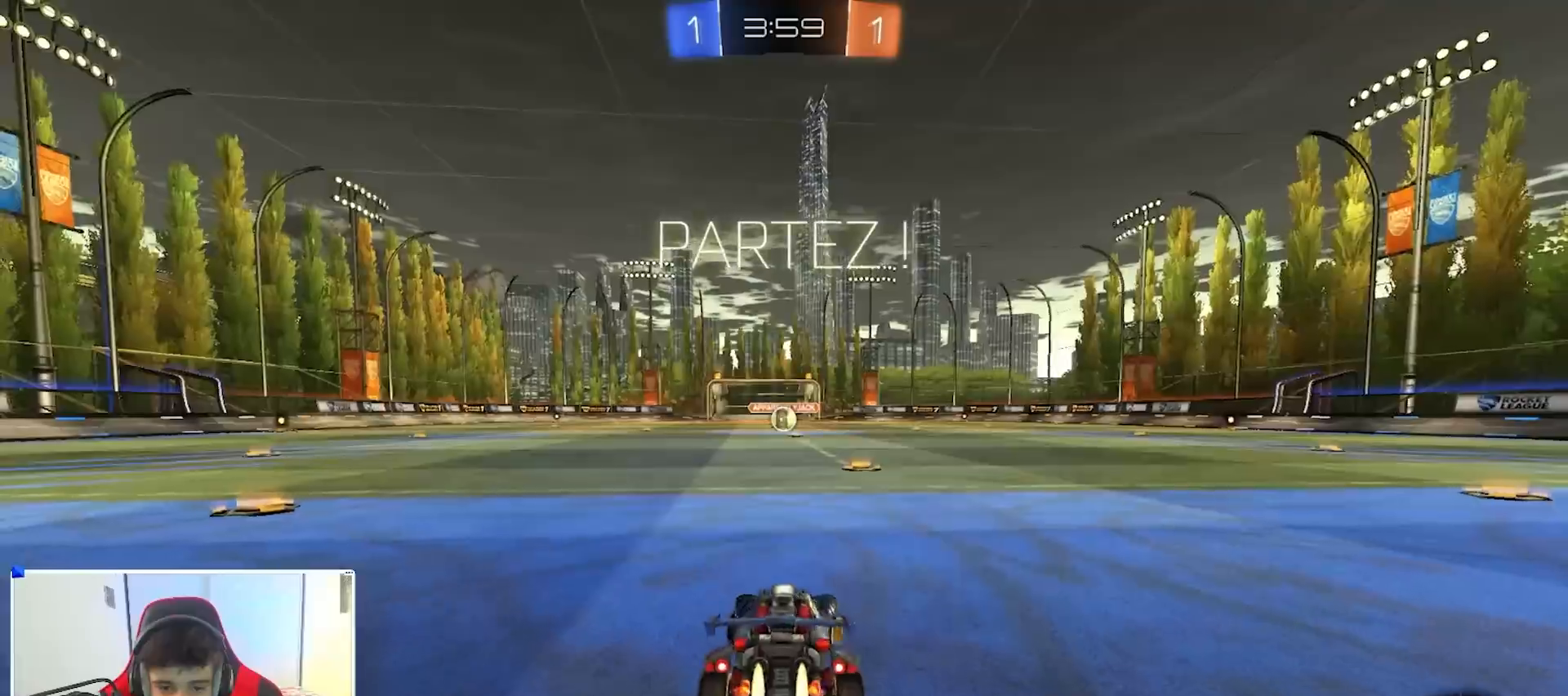
Gameplay with a controller (Xbox layout); each line is a JSON object with the inputs held at the frame after it. "events" lists button and stick changes between this image and that frame as [ms after this image, input, new state], when the widget could be followed in between.
{"buttons": ["A", "B", "R1"], "left_stick": "right", "right_stick": "center", "events": [[67, "left_stick", "center"], [483, "left_stick", "right"], [500, "A", "down"]]}
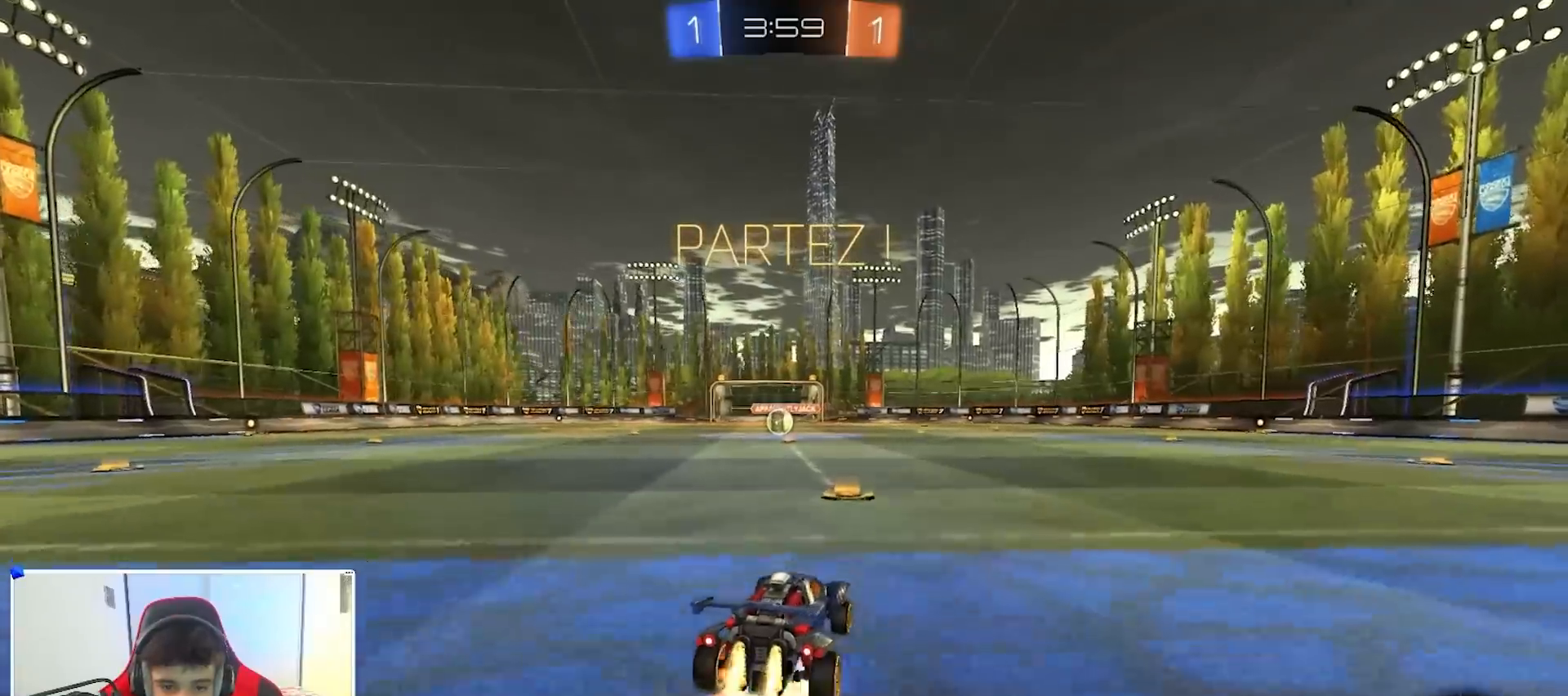
{"buttons": ["B", "R1"], "left_stick": "down", "right_stick": "center", "events": [[50, "A", "up"], [50, "left_stick", "up"], [100, "A", "down"], [133, "Y", "down"], [167, "left_stick", "down"], [200, "Y", "up"], [217, "A", "up"], [300, "Y", "down"], [400, "Y", "up"]]}
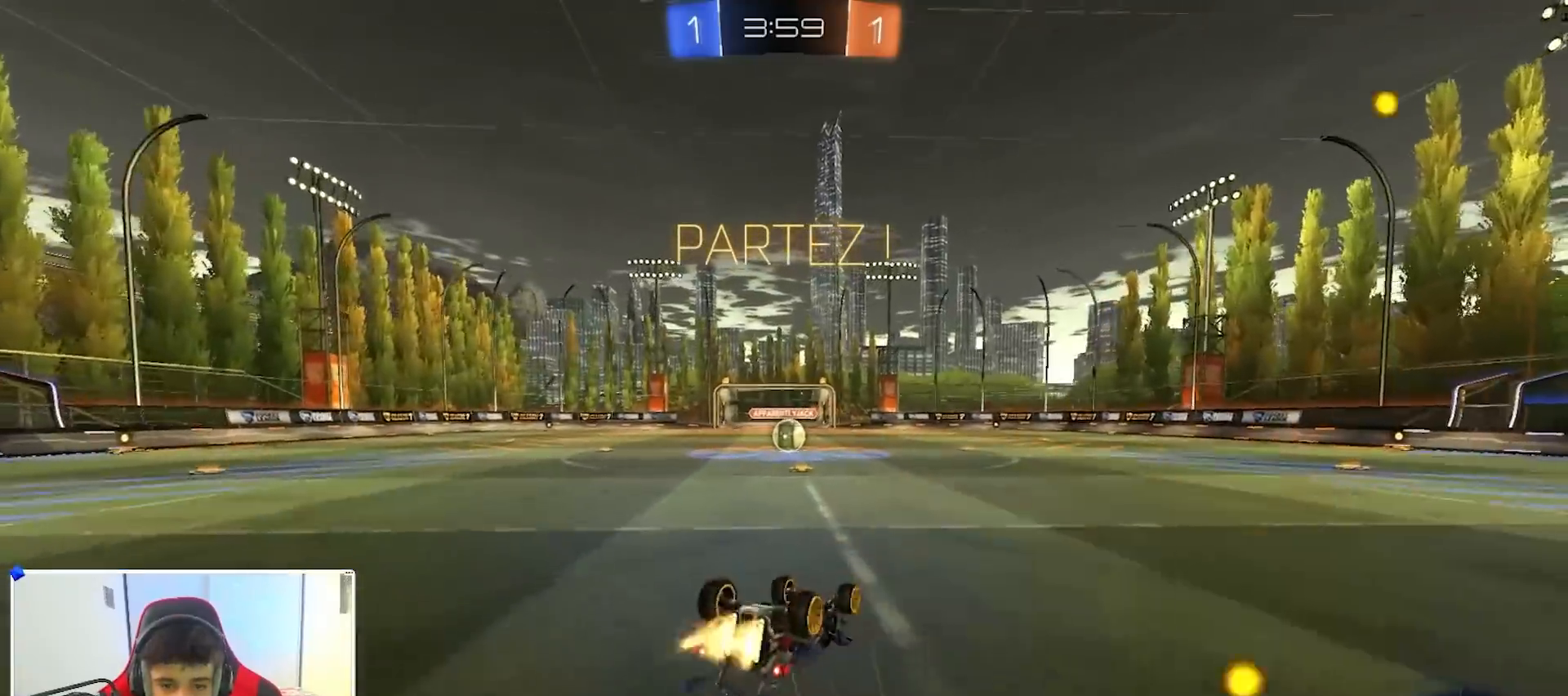
{"buttons": ["R2"], "left_stick": "center", "right_stick": "center", "events": [[17, "left_stick", "left"], [117, "left_stick", "down-left"], [200, "B", "up"], [300, "left_stick", "left"], [417, "R1", "up"], [417, "left_stick", "center"], [500, "R2", "down"]]}
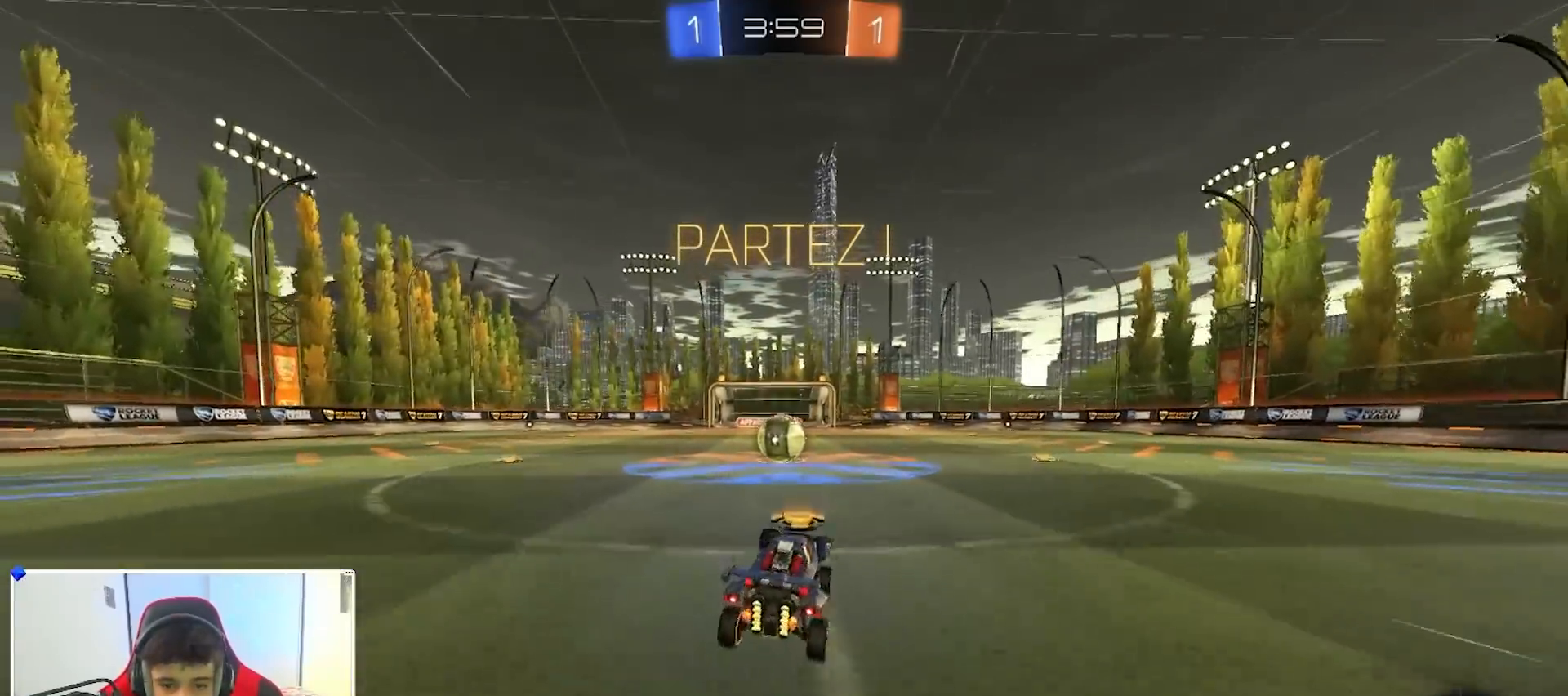
{"buttons": [], "left_stick": "center", "right_stick": "center", "events": [[100, "R2", "up"], [300, "A", "down"], [350, "A", "up"]]}
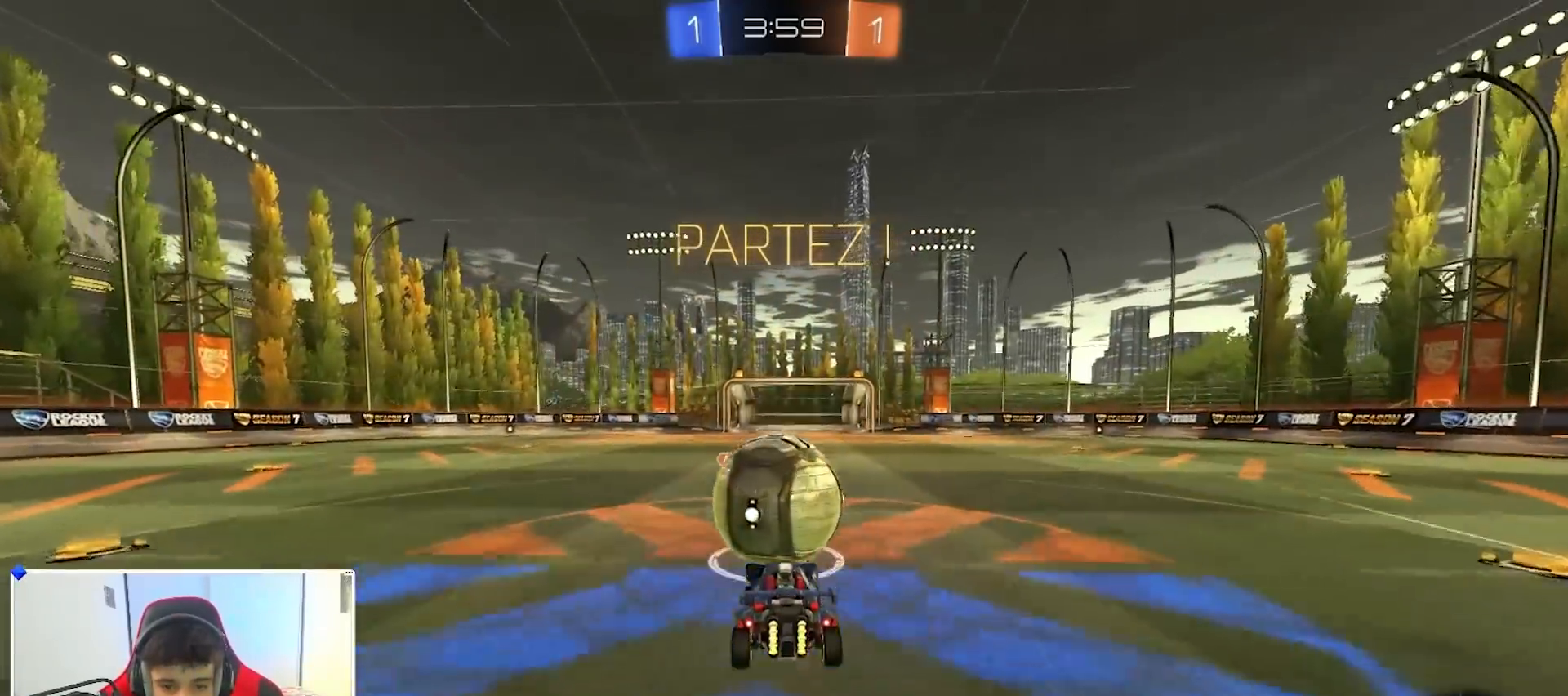
{"buttons": [], "left_stick": "right", "right_stick": "center", "events": [[317, "R1", "down"], [317, "left_stick", "right"], [367, "Y", "down"], [400, "R1", "up"], [450, "Y", "up"]]}
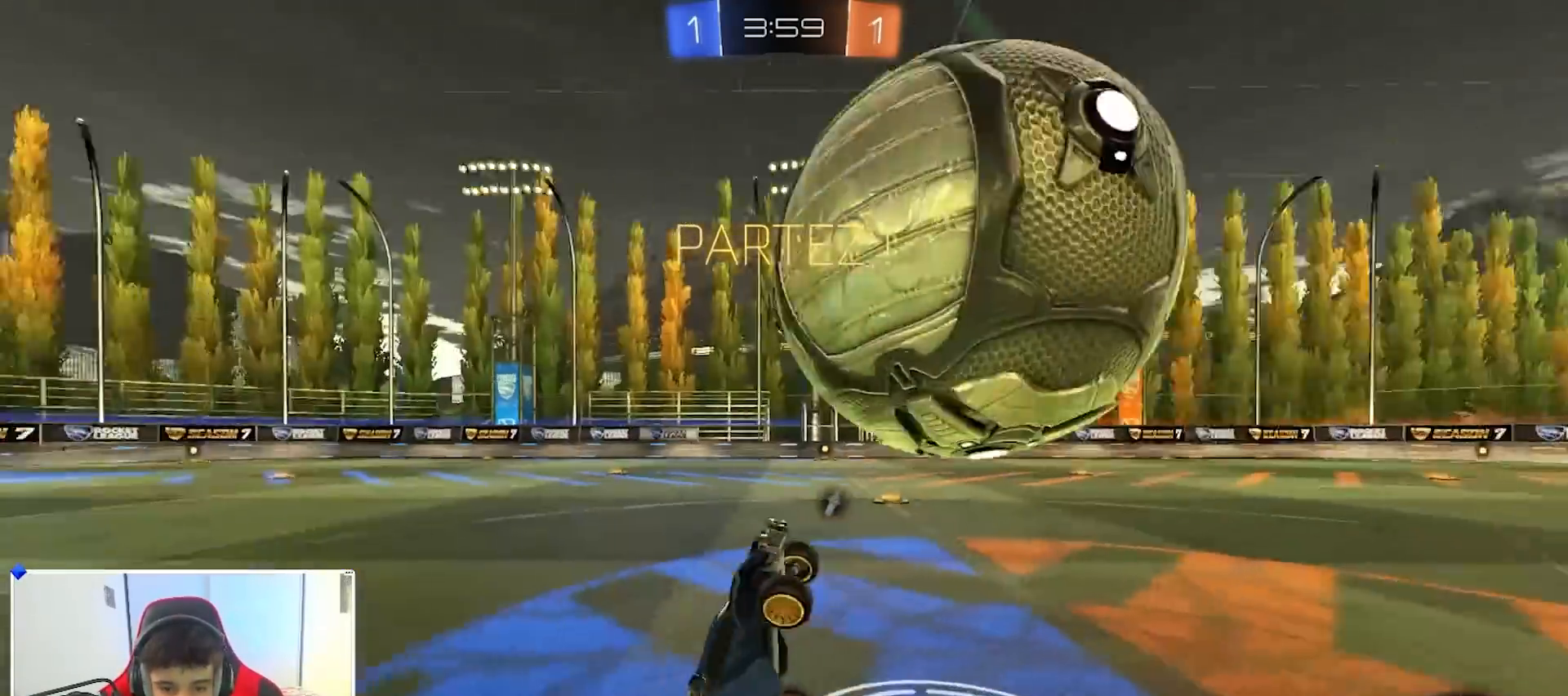
{"buttons": ["R2"], "left_stick": "right", "right_stick": "center", "events": [[33, "L2", "down"], [117, "R1", "down"], [150, "L2", "up"], [233, "R1", "up"], [283, "left_stick", "up-right"], [350, "R1", "down"], [467, "left_stick", "right"], [483, "R1", "up"], [483, "R2", "down"]]}
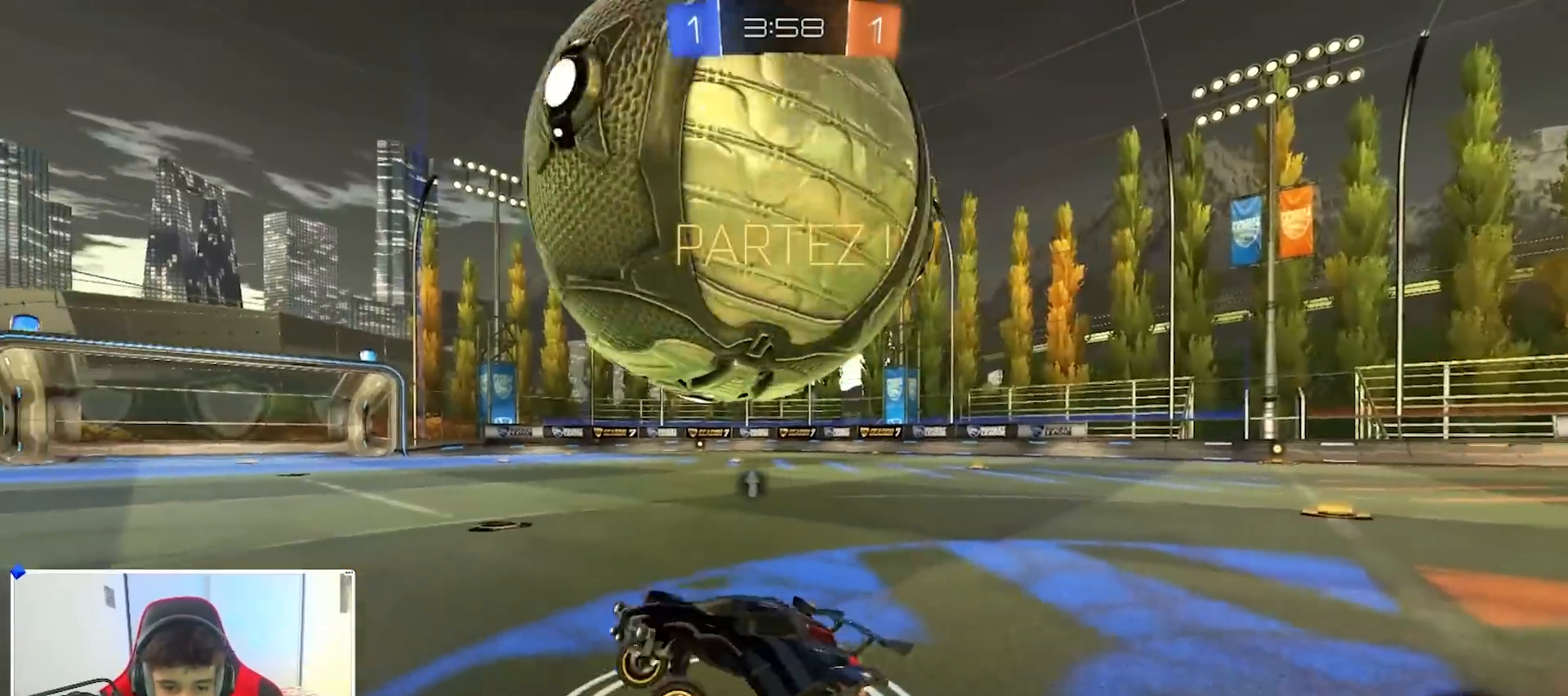
{"buttons": [], "left_stick": "right", "right_stick": "center", "events": [[350, "B", "down"], [367, "left_stick", "center"], [433, "B", "up"], [433, "left_stick", "right"], [500, "R2", "up"]]}
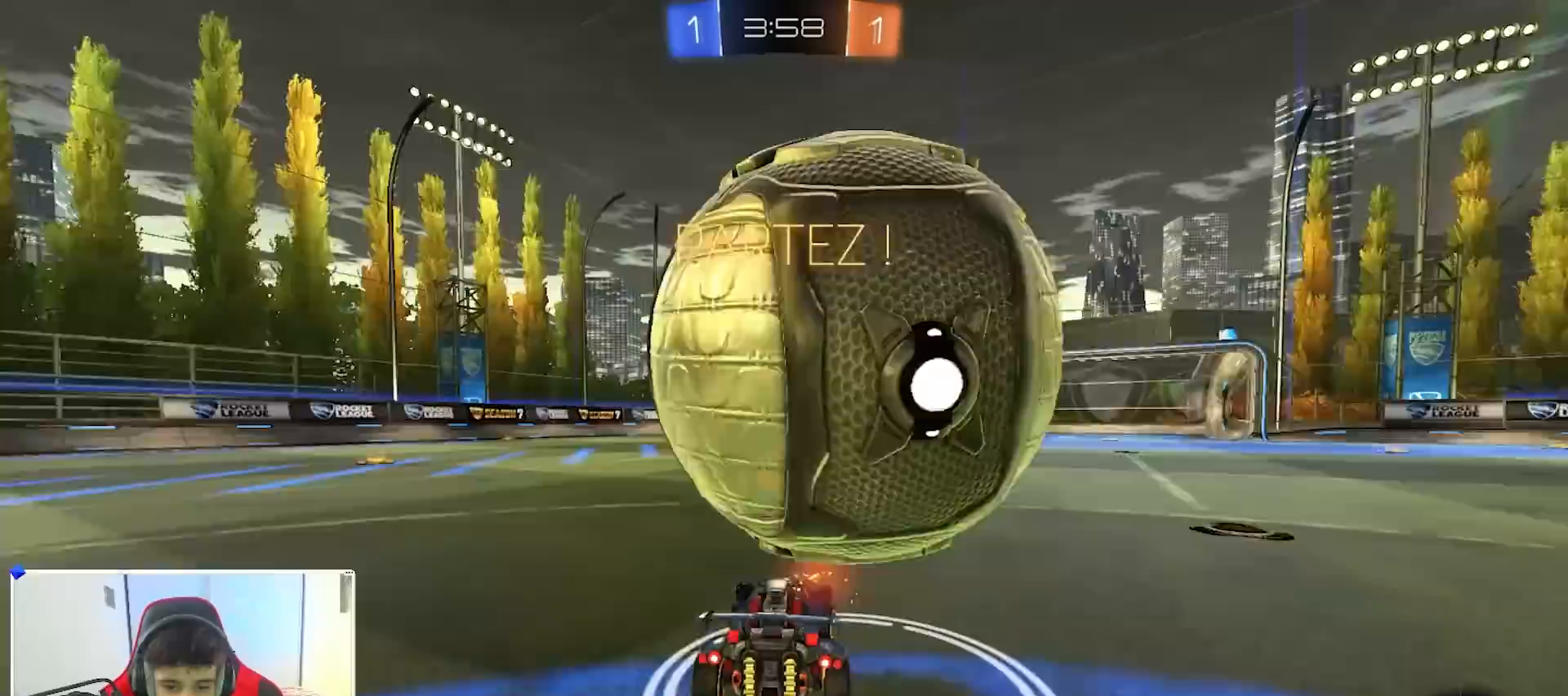
{"buttons": ["L2"], "left_stick": "left", "right_stick": "center", "events": [[250, "R2", "down"], [400, "R2", "up"], [433, "left_stick", "left"], [467, "L2", "down"]]}
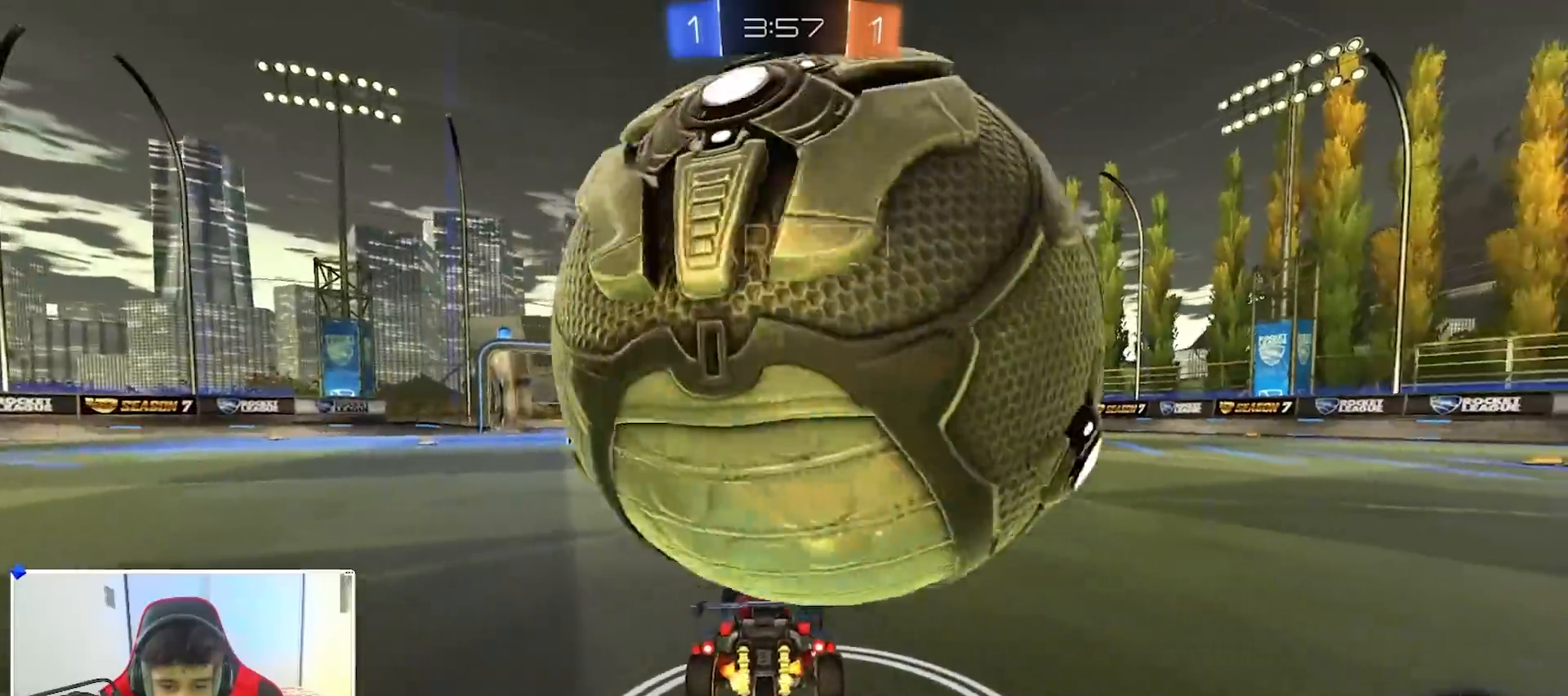
{"buttons": ["B", "R2"], "left_stick": "up", "right_stick": "center", "events": [[17, "left_stick", "down-left"], [150, "A", "down"], [183, "L2", "up"], [233, "left_stick", "down-right"], [267, "R2", "down"], [317, "A", "up"], [333, "left_stick", "center"], [400, "left_stick", "up"], [467, "B", "down"]]}
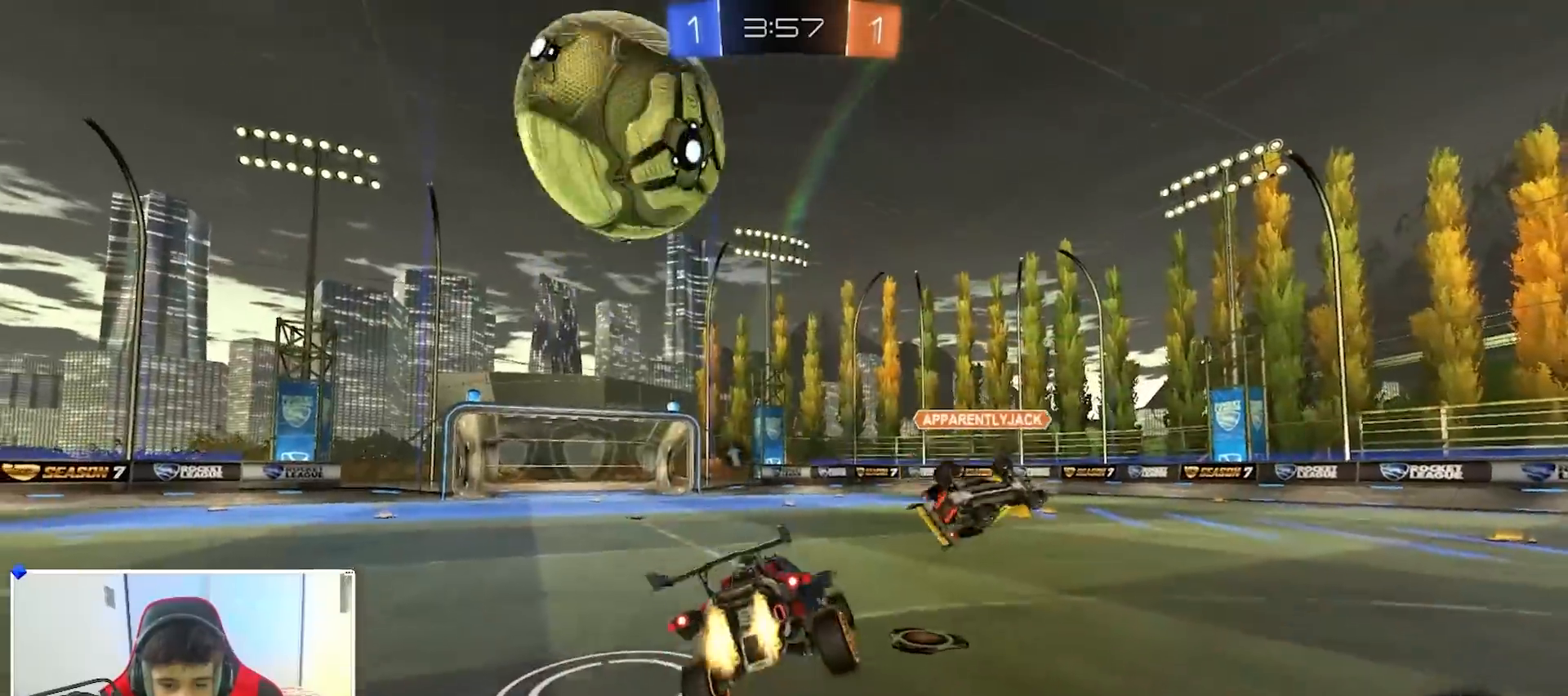
{"buttons": ["R2"], "left_stick": "down-right", "right_stick": "center", "events": [[67, "left_stick", "down"], [283, "B", "up"], [350, "X", "down"], [367, "left_stick", "down-right"], [483, "X", "up"]]}
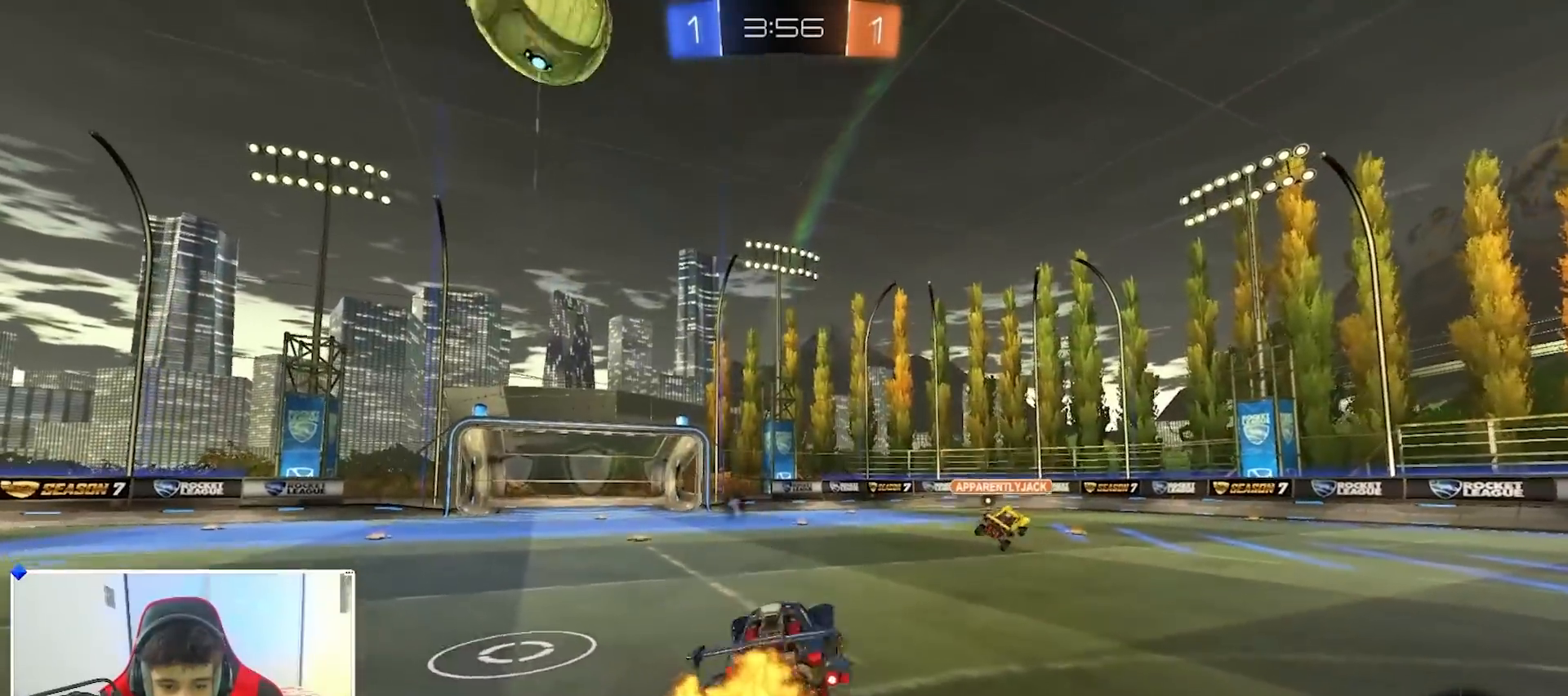
{"buttons": ["R2"], "left_stick": "up-left", "right_stick": "center", "events": [[50, "left_stick", "down-left"], [167, "left_stick", "up"], [300, "A", "down"], [400, "A", "up"], [467, "left_stick", "up-left"]]}
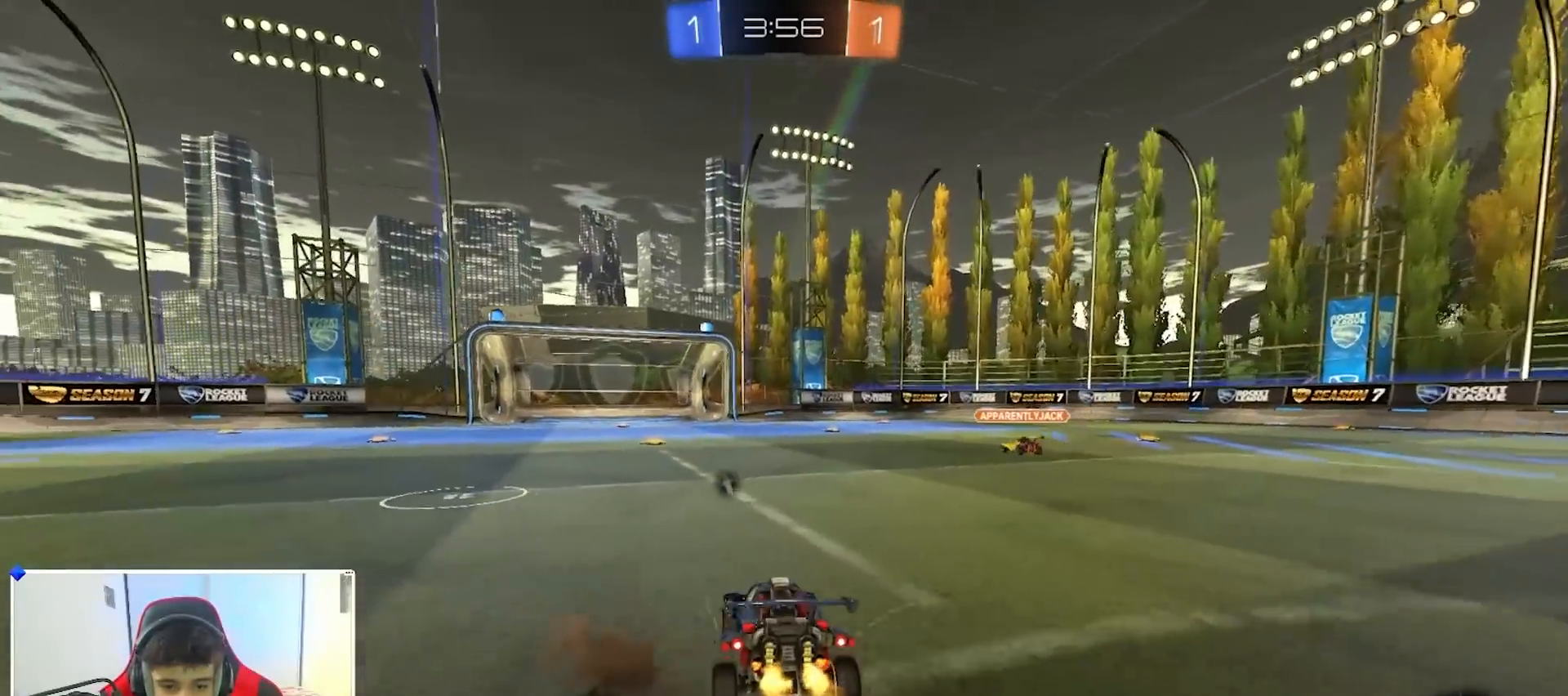
{"buttons": ["A", "X", "R2"], "left_stick": "down-left", "right_stick": "center", "events": [[83, "left_stick", "right"], [133, "A", "down"], [200, "A", "up"], [233, "left_stick", "up-left"], [300, "A", "down"], [333, "X", "down"], [350, "left_stick", "down"], [500, "left_stick", "down-left"]]}
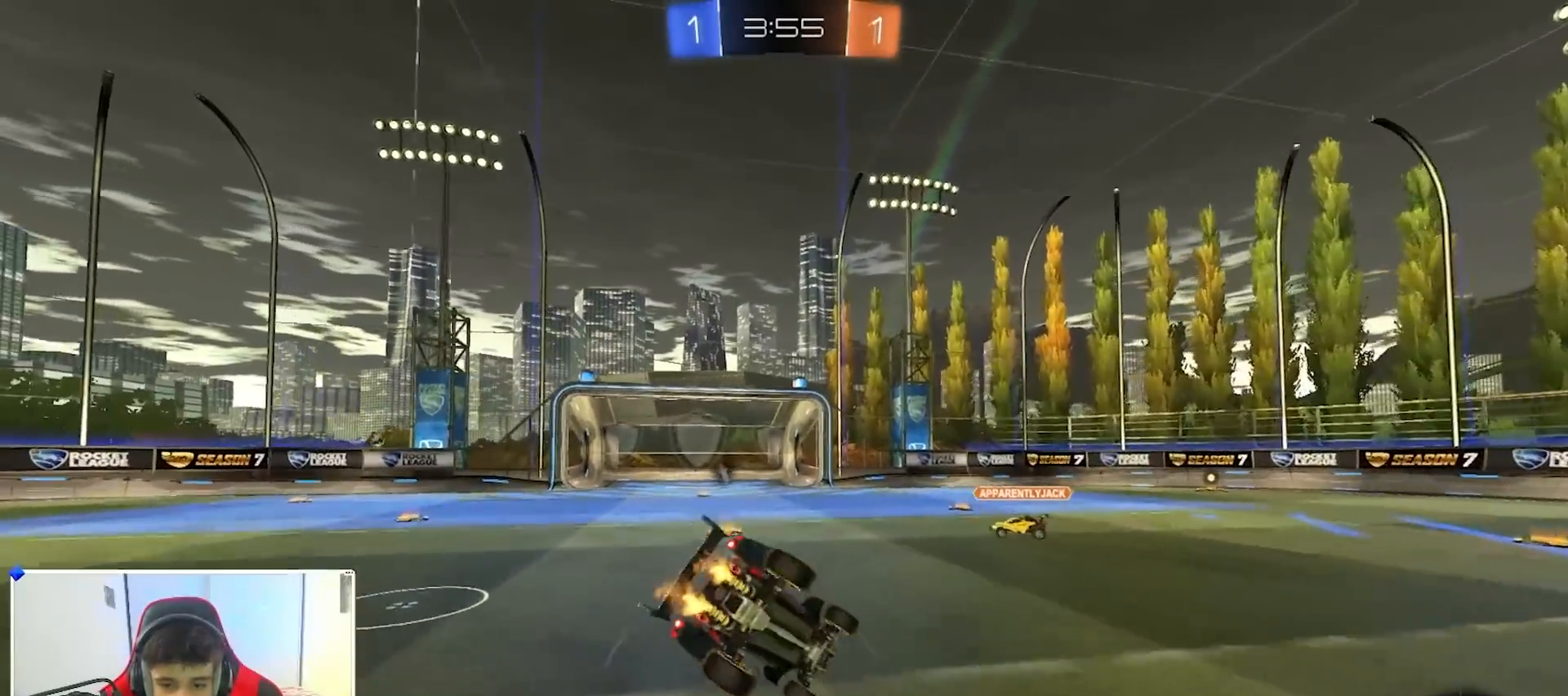
{"buttons": ["A", "B", "X", "R2"], "left_stick": "down-left", "right_stick": "center", "events": [[17, "A", "up"], [350, "left_stick", "left"], [367, "A", "down"], [383, "B", "down"], [467, "left_stick", "down-left"]]}
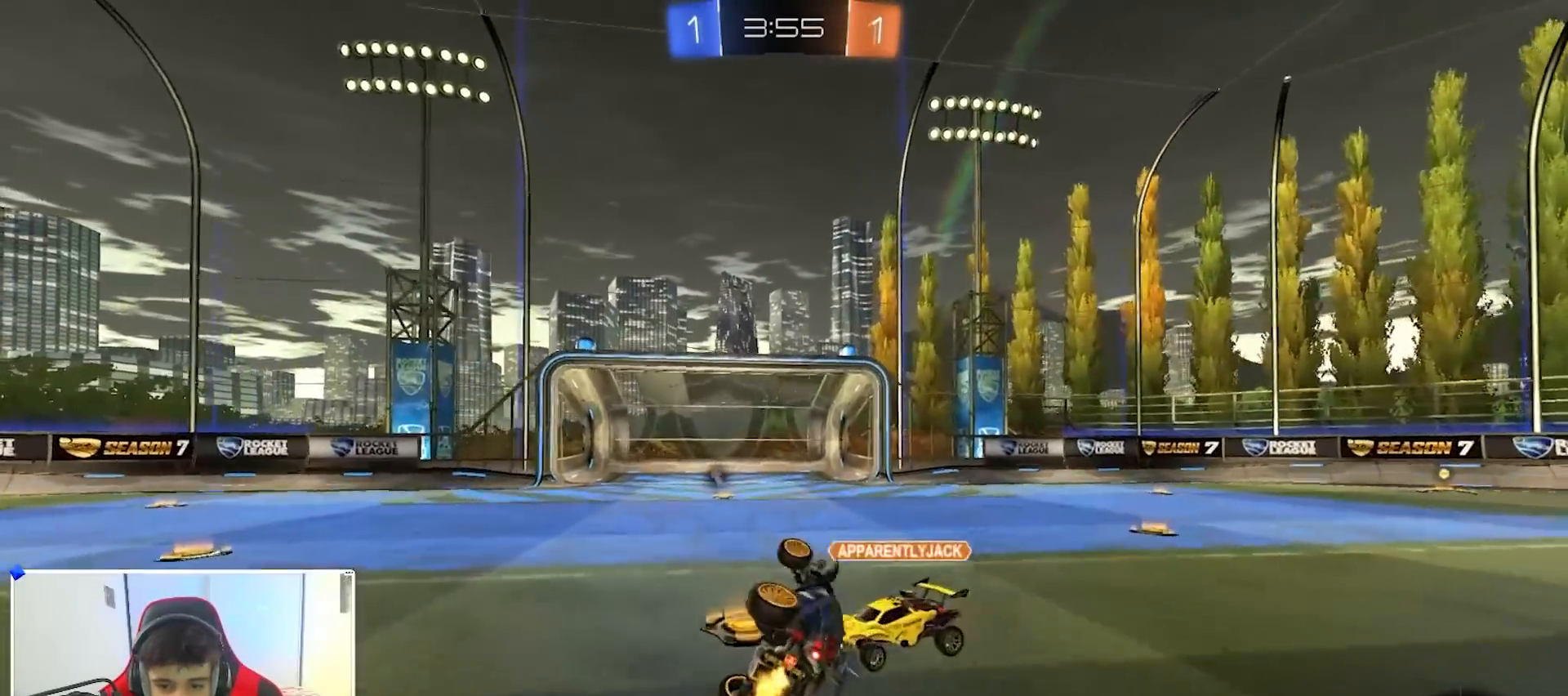
{"buttons": ["R2"], "left_stick": "center", "right_stick": "center", "events": [[183, "B", "up"], [300, "A", "up"], [367, "X", "up"], [400, "left_stick", "center"]]}
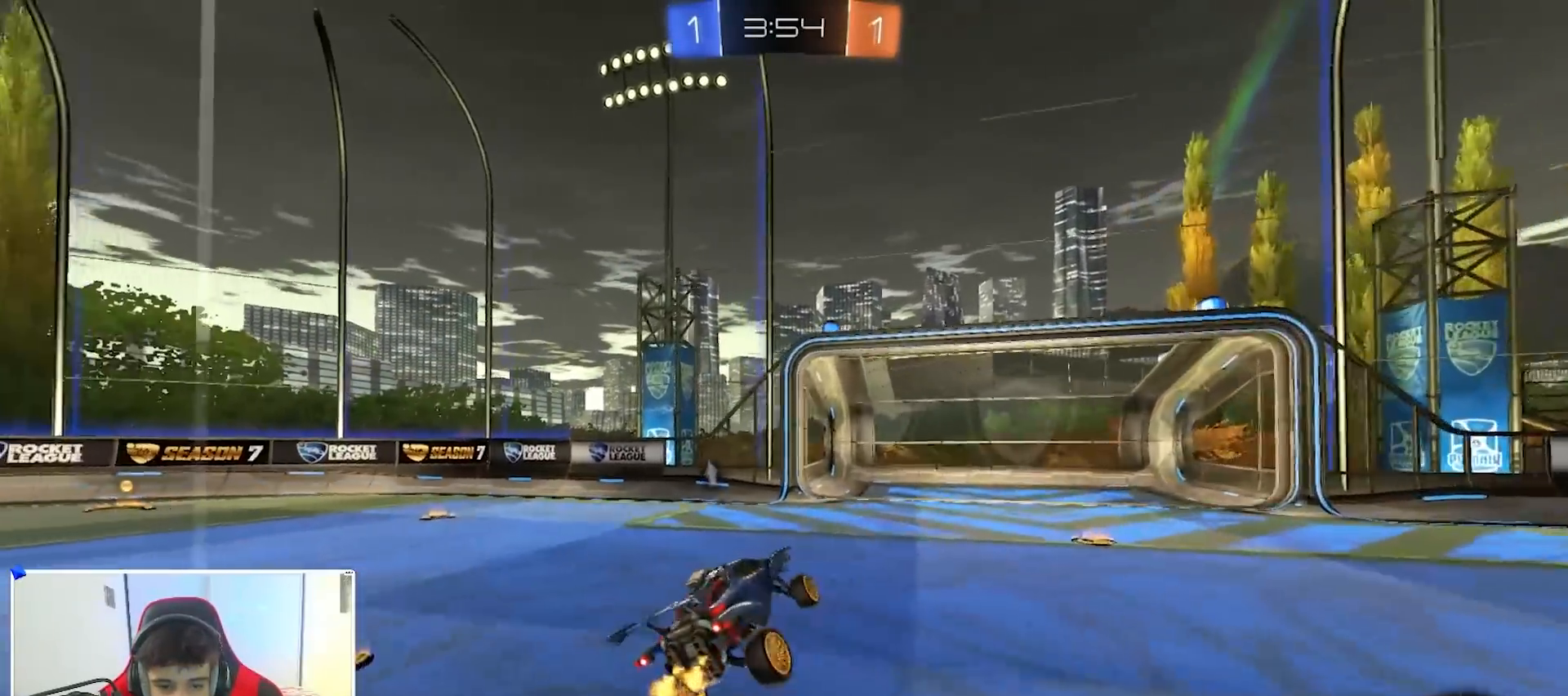
{"buttons": ["R2"], "left_stick": "center", "right_stick": "center", "events": [[50, "left_stick", "left"], [83, "R2", "up"], [83, "Y", "down"], [117, "left_stick", "center"], [133, "X", "down"], [167, "left_stick", "right"], [200, "Y", "up"], [317, "R2", "down"], [317, "X", "up"], [333, "left_stick", "center"]]}
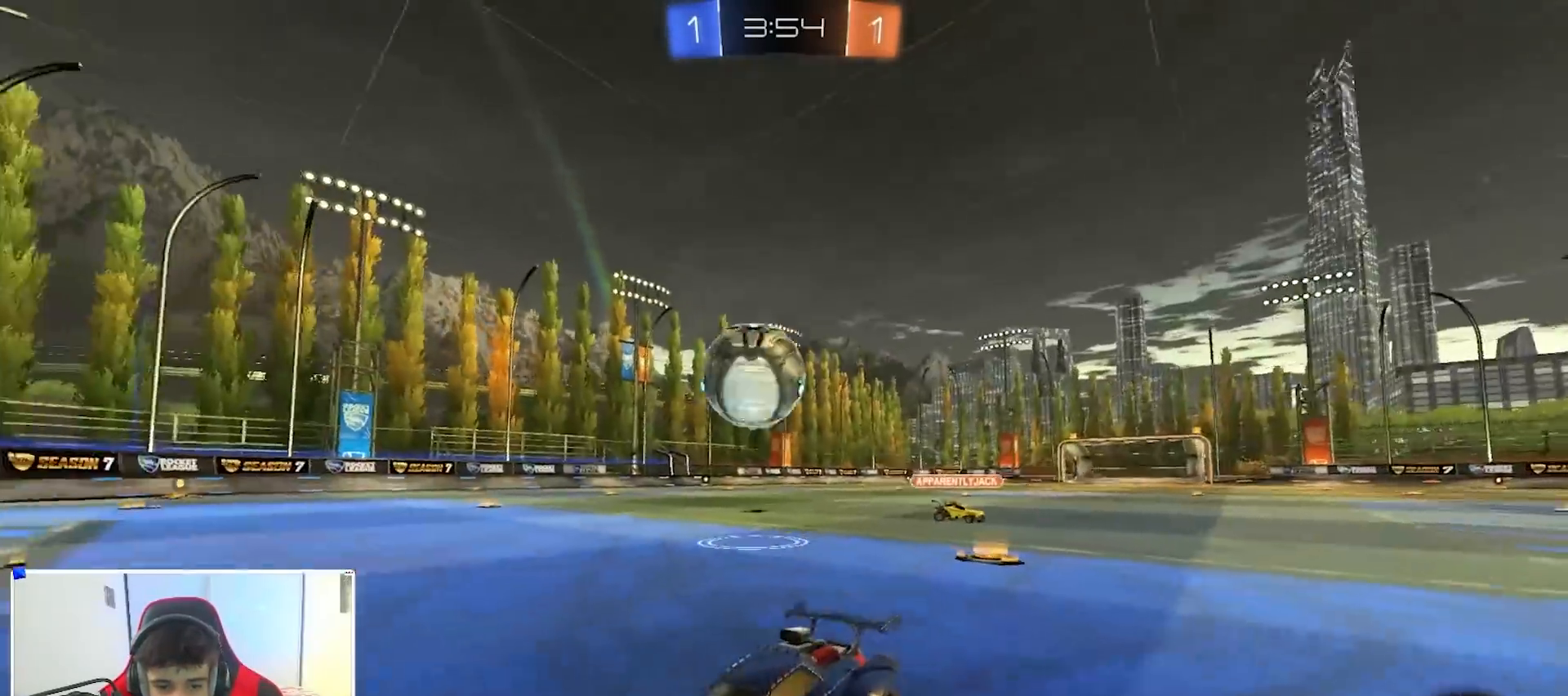
{"buttons": ["L2"], "left_stick": "right", "right_stick": "center", "events": [[117, "left_stick", "right"], [250, "X", "down"], [300, "R2", "up"], [350, "X", "up"], [367, "L2", "down"]]}
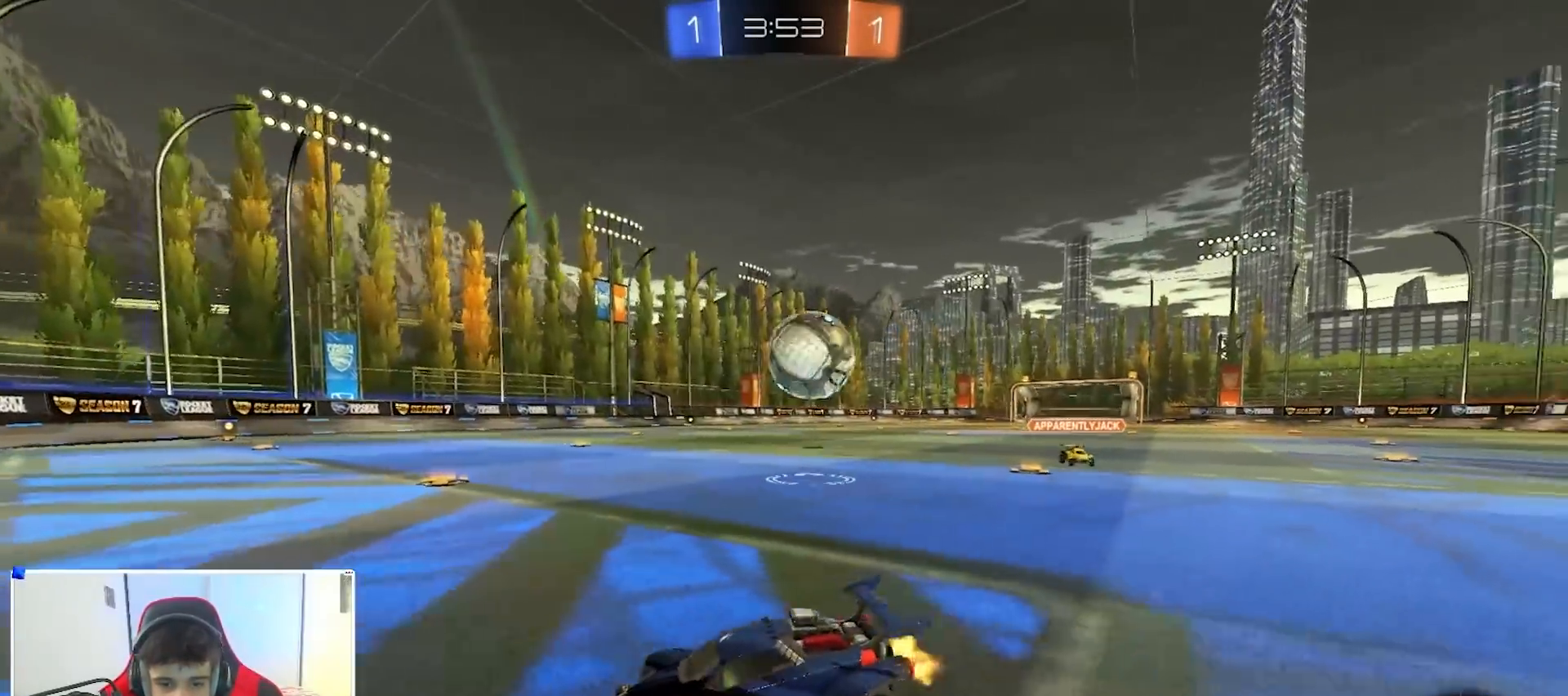
{"buttons": ["A"], "left_stick": "right", "right_stick": "center", "events": [[33, "L2", "up"], [500, "A", "down"]]}
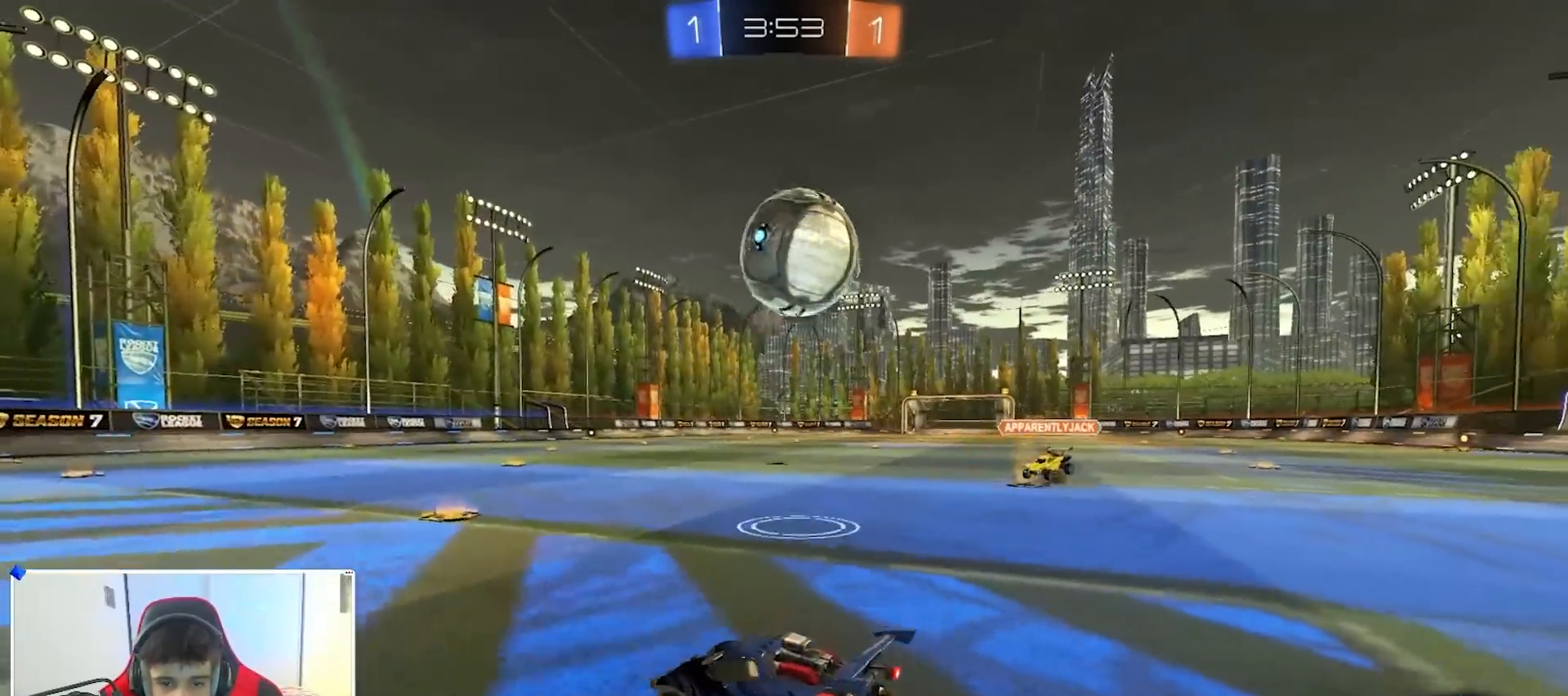
{"buttons": ["B", "R2"], "left_stick": "up", "right_stick": "center", "events": [[17, "left_stick", "down-right"], [83, "R2", "down"], [200, "A", "up"], [233, "left_stick", "center"], [267, "A", "down"], [283, "left_stick", "right"], [333, "B", "down"], [400, "A", "up"], [500, "left_stick", "up"]]}
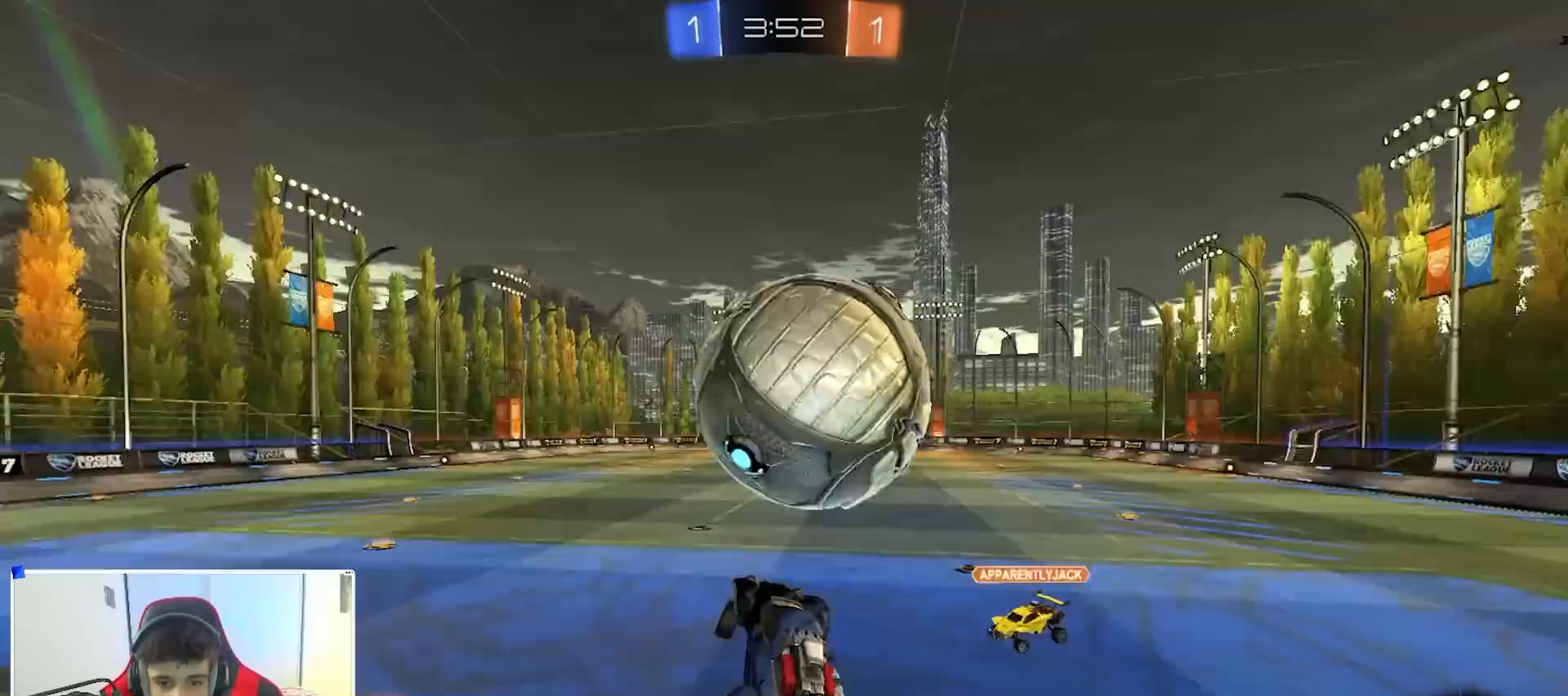
{"buttons": ["X"], "left_stick": "up-right", "right_stick": "center", "events": [[50, "B", "up"], [83, "R2", "up"], [333, "left_stick", "up-right"], [400, "X", "down"]]}
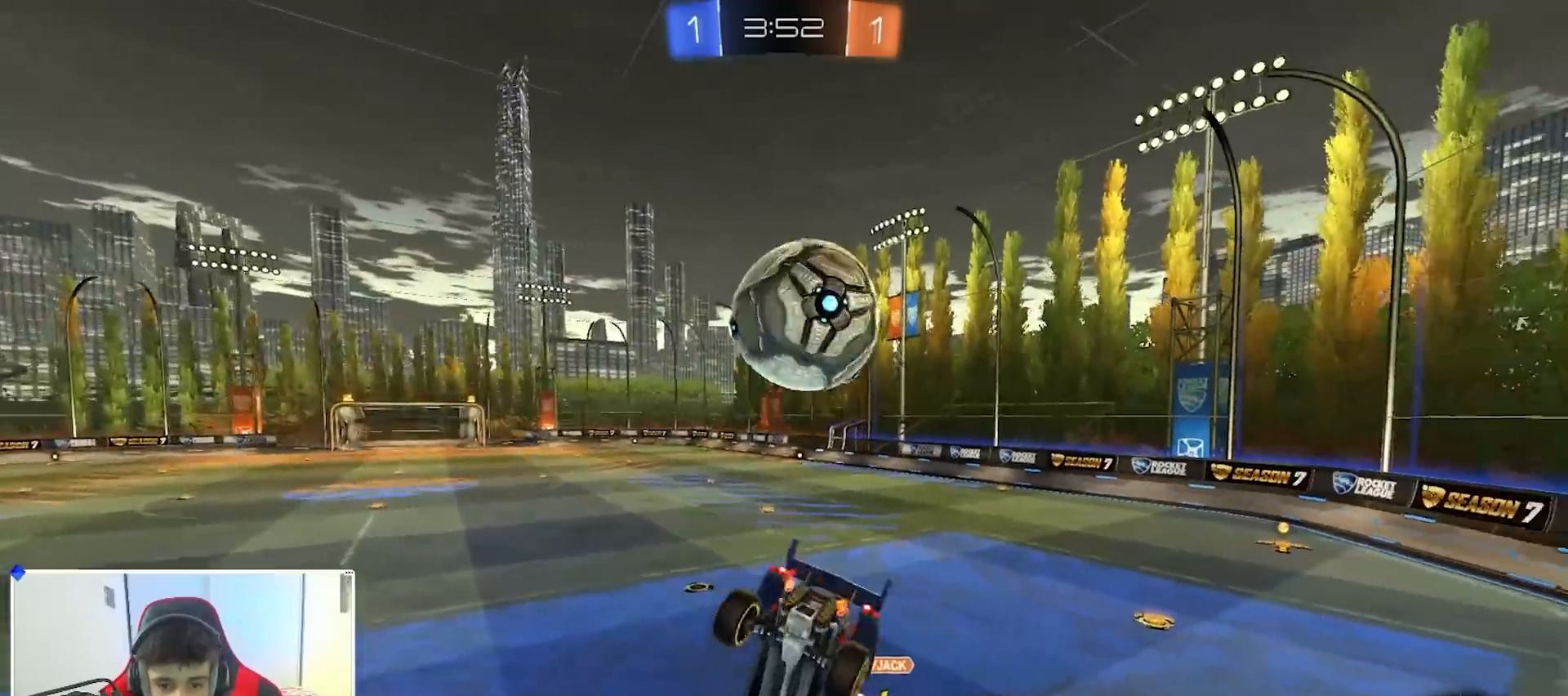
{"buttons": ["X"], "left_stick": "right", "right_stick": "center", "events": [[483, "left_stick", "right"]]}
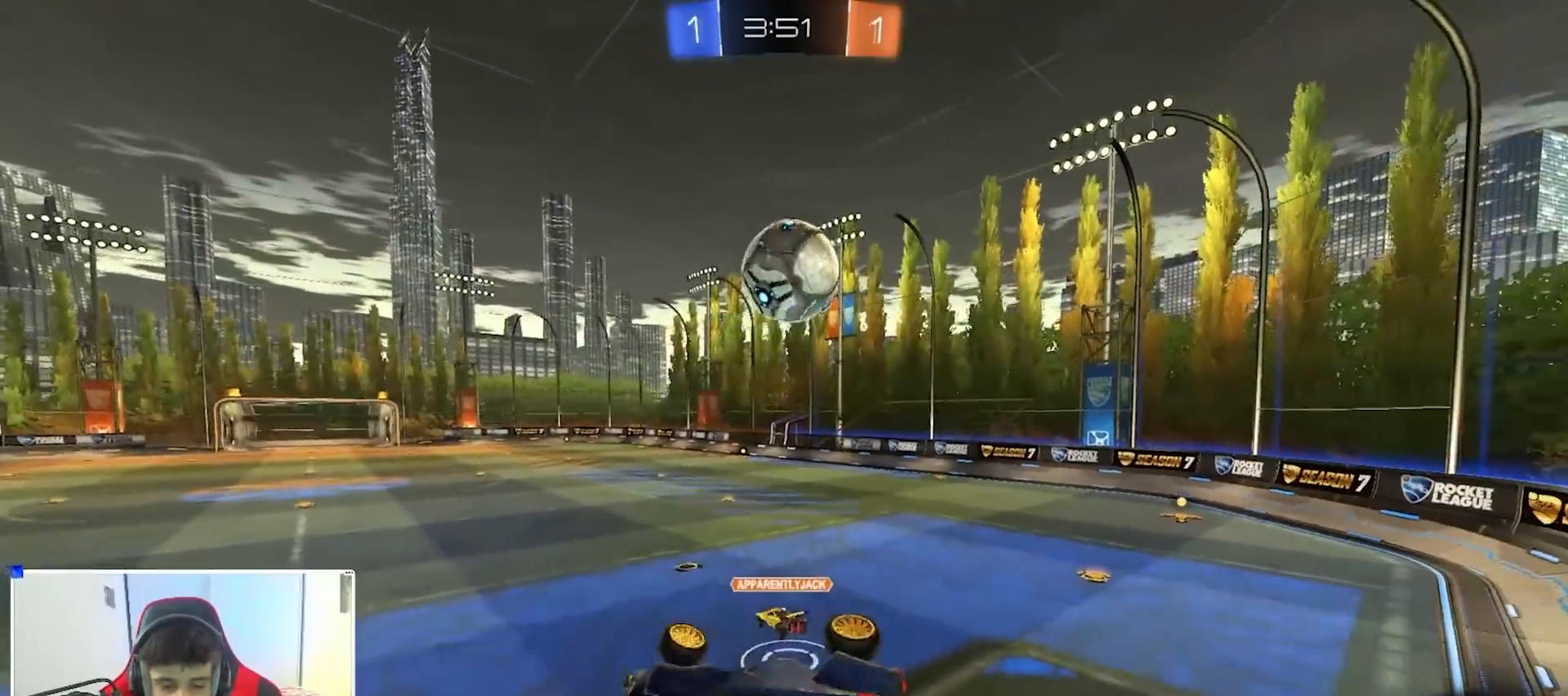
{"buttons": ["R2"], "left_stick": "right", "right_stick": "center", "events": [[17, "R2", "down"], [233, "X", "up"], [267, "left_stick", "left"], [367, "left_stick", "center"], [433, "left_stick", "right"]]}
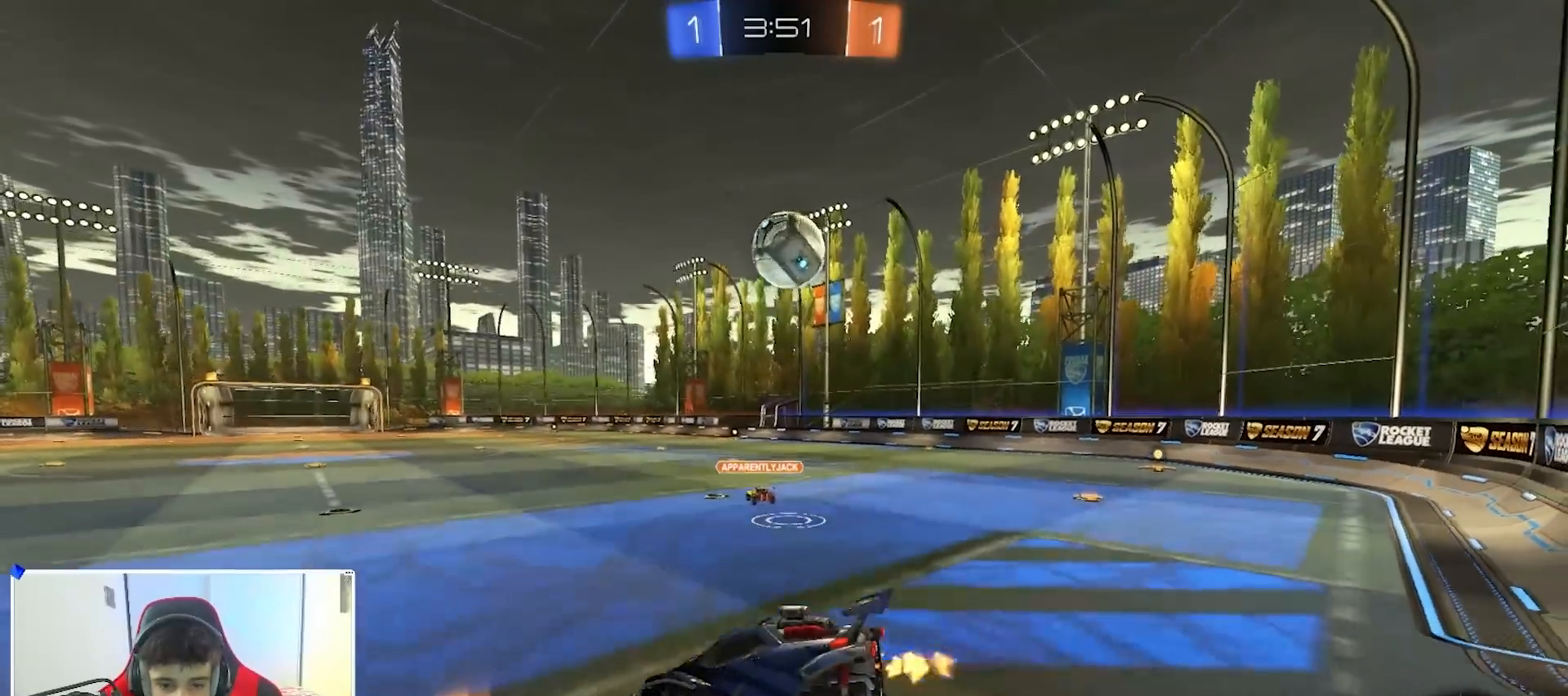
{"buttons": ["R2"], "left_stick": "right", "right_stick": "center", "events": [[83, "left_stick", "center"], [267, "left_stick", "right"]]}
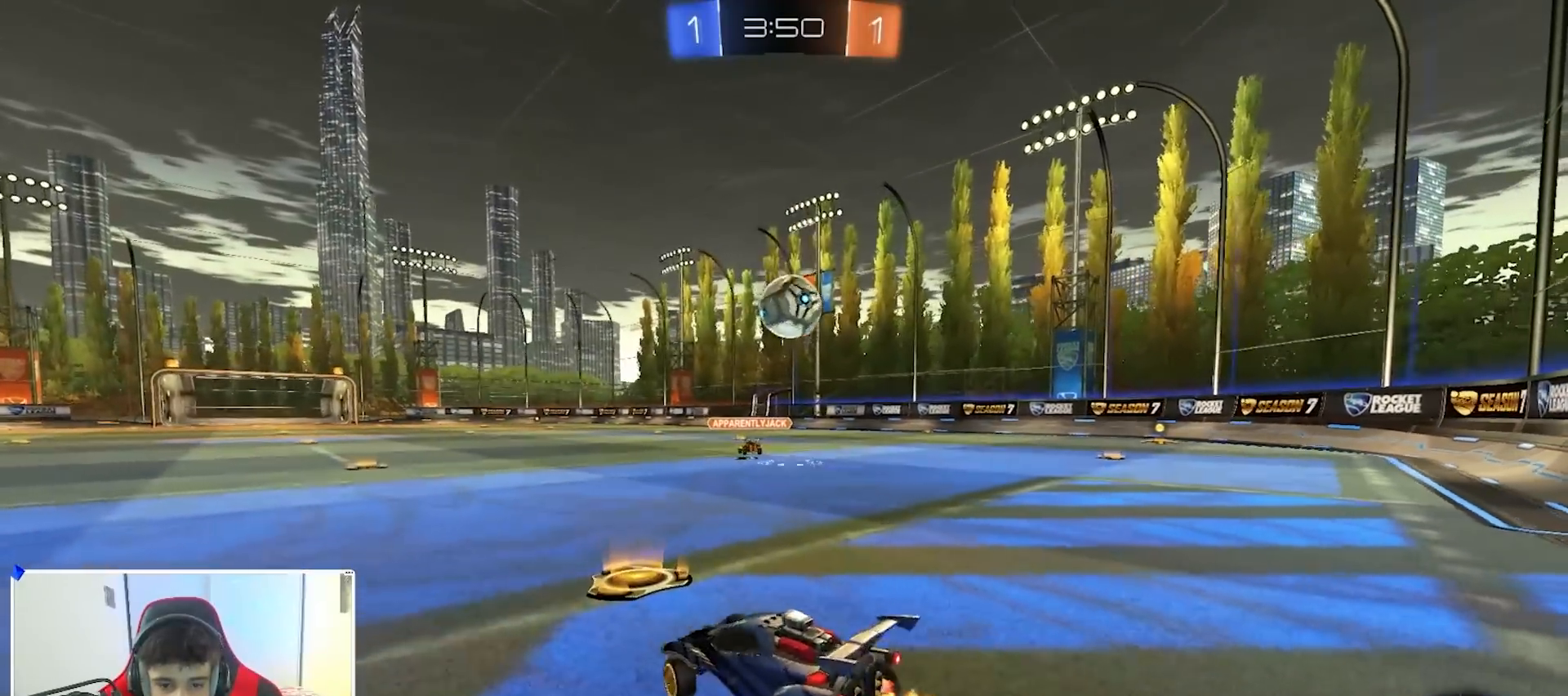
{"buttons": ["R2"], "left_stick": "right", "right_stick": "center", "events": [[67, "X", "down"], [250, "X", "up"]]}
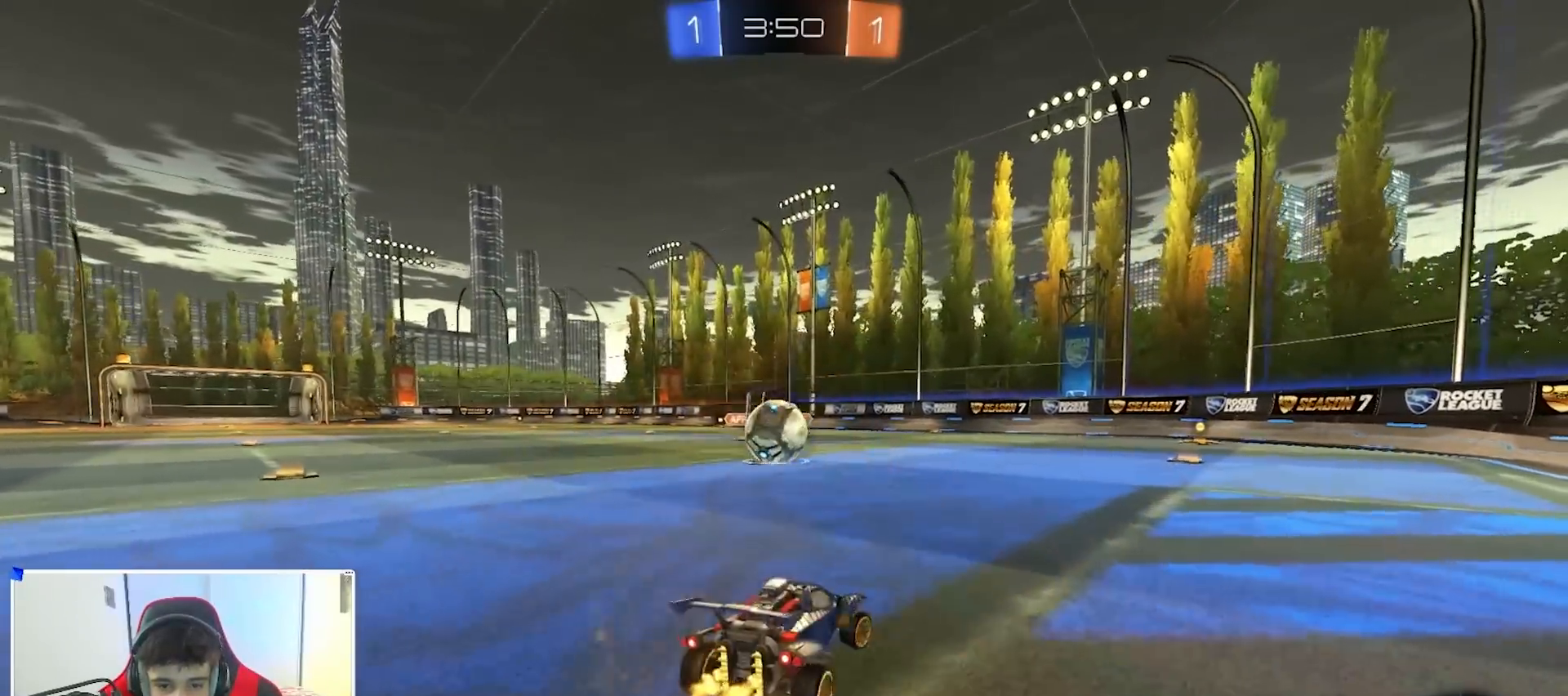
{"buttons": ["X", "R2"], "left_stick": "right", "right_stick": "center", "events": [[117, "left_stick", "left"], [217, "L2", "down"], [250, "left_stick", "right"], [267, "R2", "up"], [317, "L2", "up"], [333, "R2", "down"], [450, "X", "down"]]}
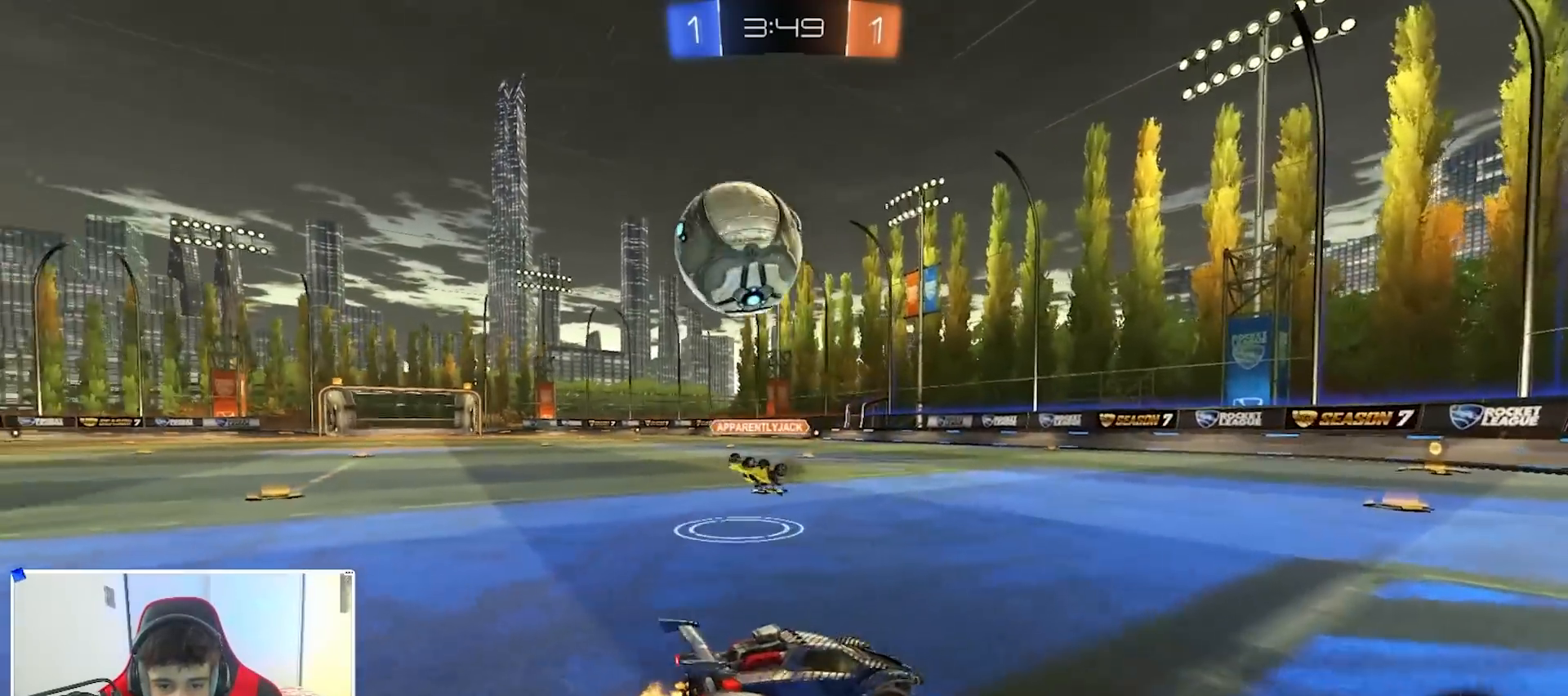
{"buttons": ["R2"], "left_stick": "right", "right_stick": "center", "events": [[67, "X", "up"]]}
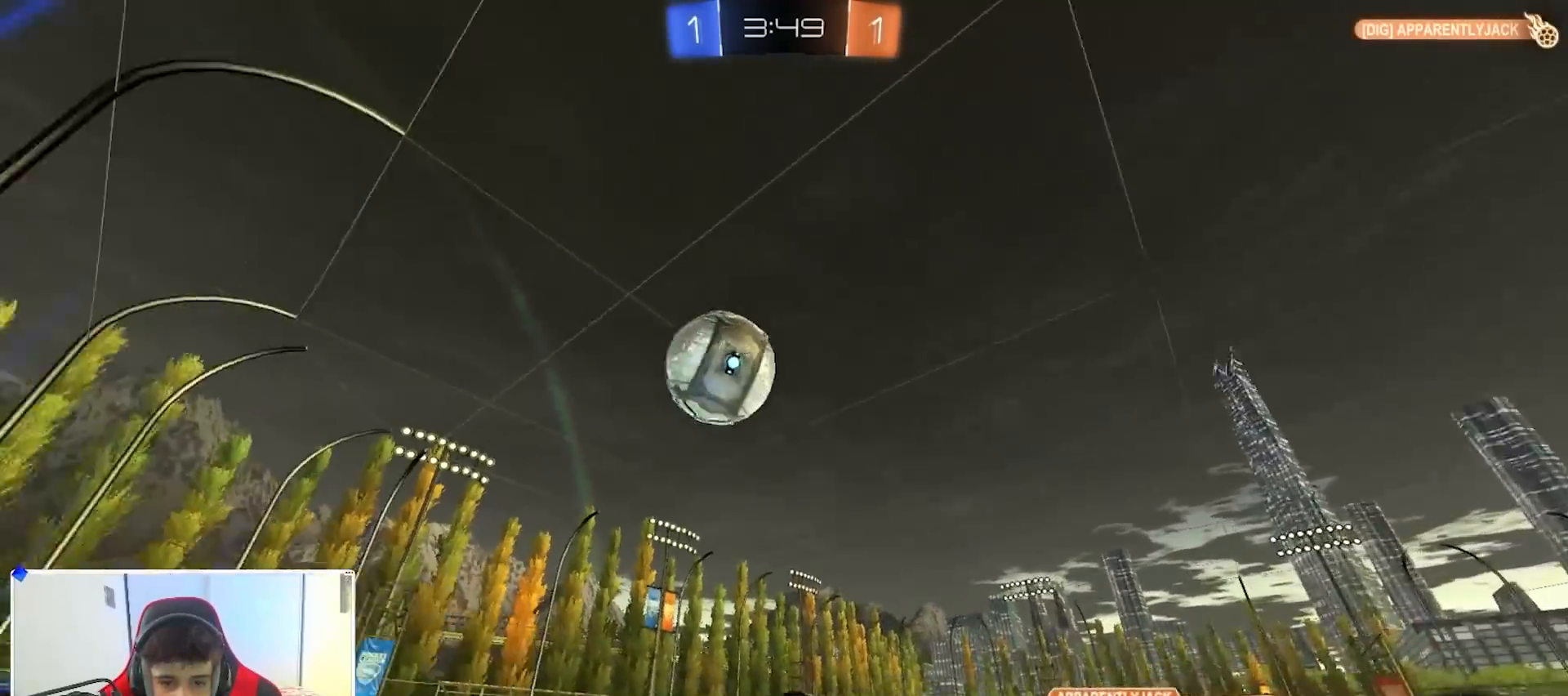
{"buttons": ["R2"], "left_stick": "right", "right_stick": "center", "events": [[217, "B", "down"], [300, "left_stick", "center"], [400, "left_stick", "right"], [483, "B", "up"]]}
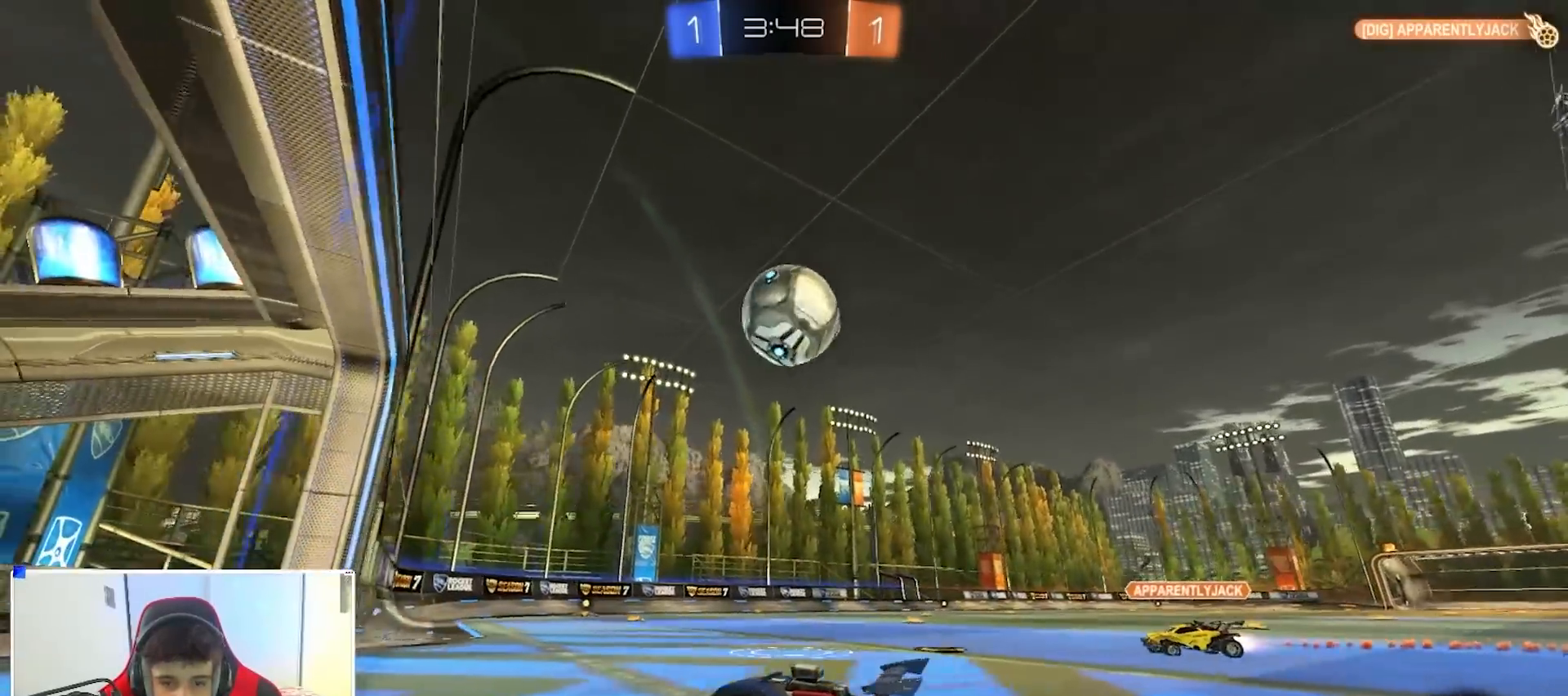
{"buttons": ["A", "B", "X", "R2"], "left_stick": "down-left", "right_stick": "center", "events": [[183, "A", "down"], [200, "X", "down"], [250, "left_stick", "down-left"], [267, "B", "down"]]}
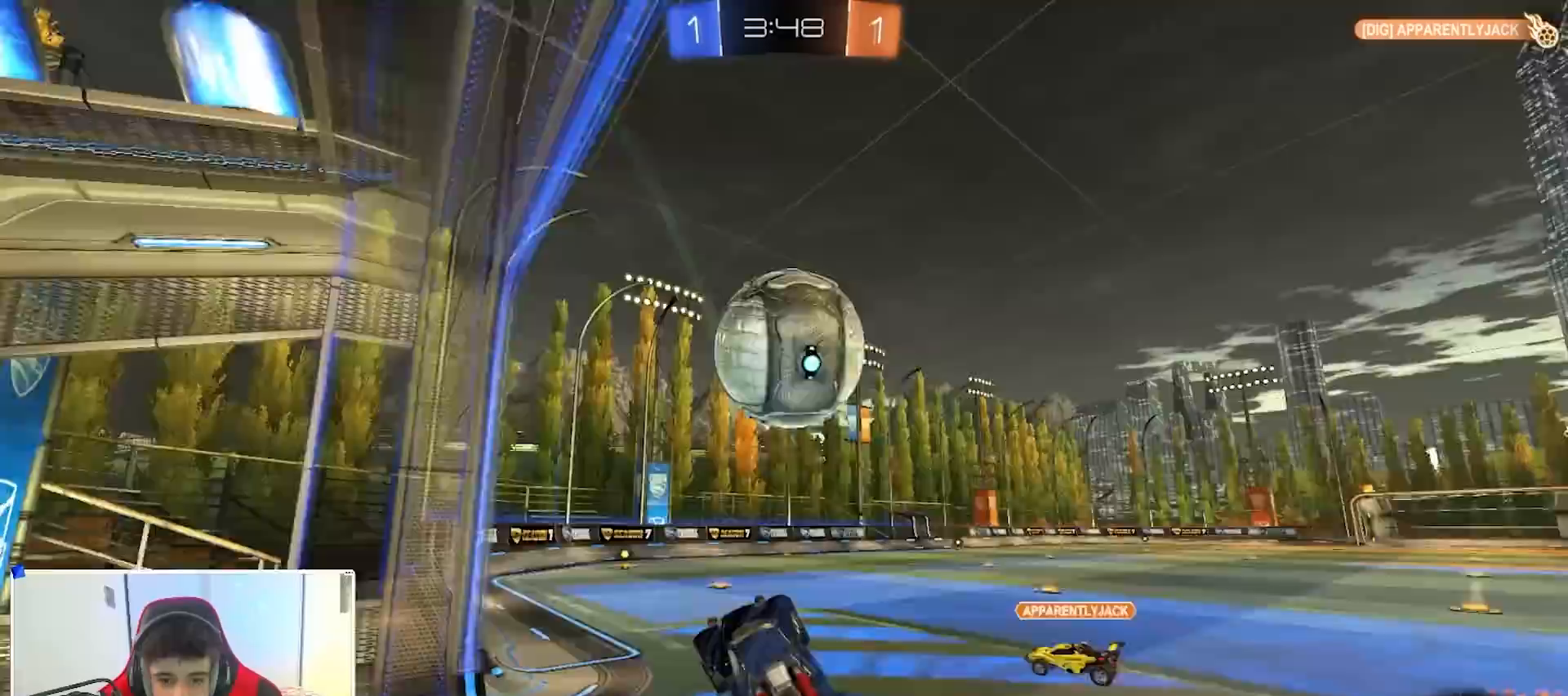
{"buttons": ["R2"], "left_stick": "down", "right_stick": "center", "events": [[50, "left_stick", "up-right"], [67, "X", "up"], [83, "A", "up"], [133, "A", "down"], [167, "X", "down"], [217, "B", "up"], [300, "A", "up"], [350, "X", "up"], [350, "Y", "down"], [417, "left_stick", "down-right"], [467, "Y", "up"], [467, "left_stick", "down"]]}
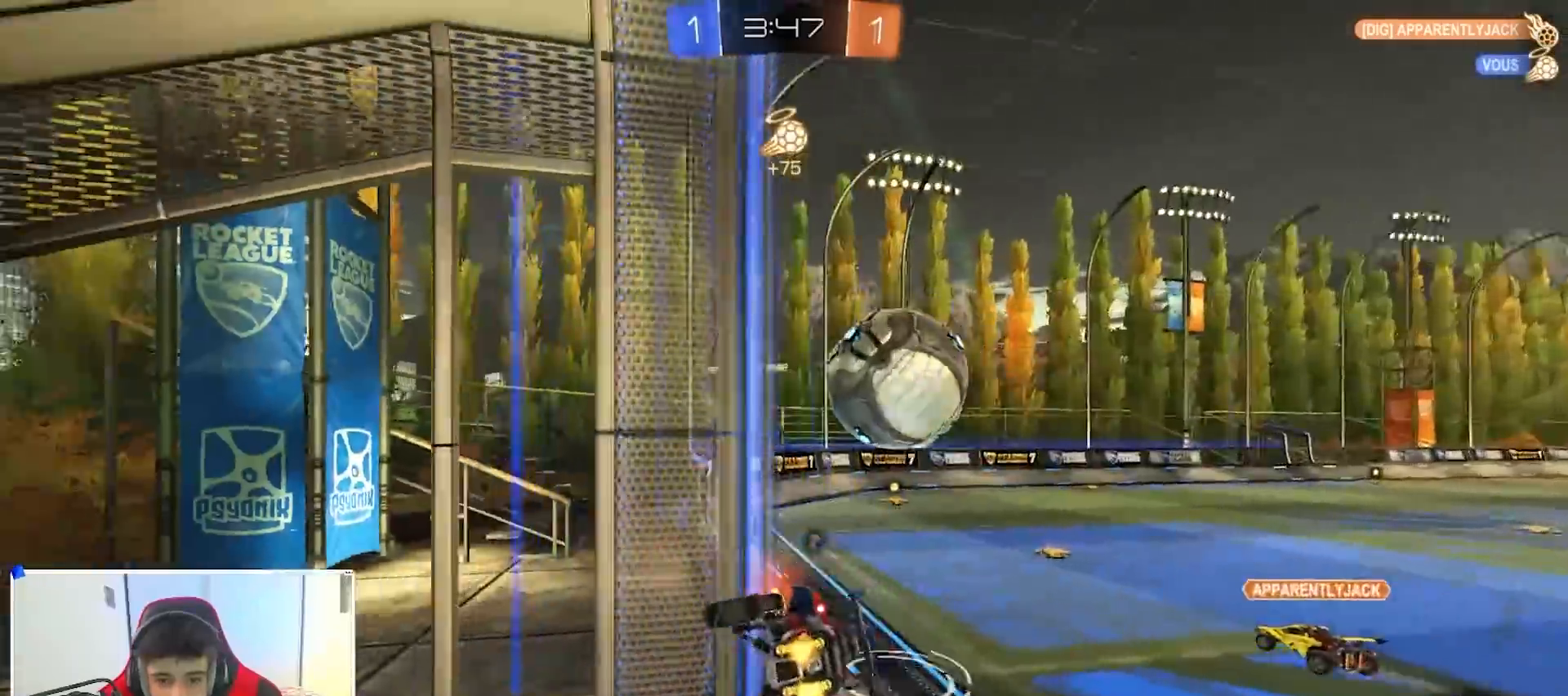
{"buttons": ["A", "X", "R2"], "left_stick": "up-right", "right_stick": "center", "events": [[267, "Y", "down"], [300, "left_stick", "right"], [333, "X", "down"], [400, "A", "down"], [400, "Y", "up"], [400, "left_stick", "up-right"]]}